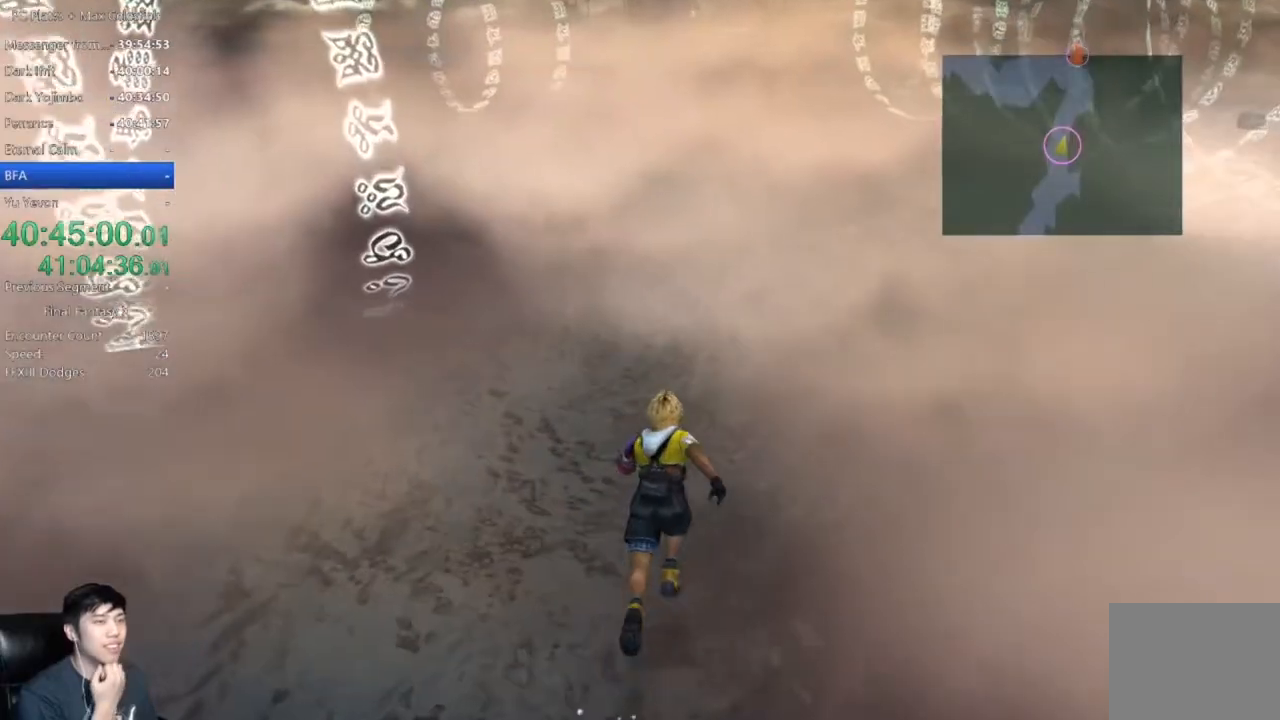
Gameplay with a controller (Xbox layout); each line is a JSON object with the inputs held at the frame after it. "button_events" lists button changes between this image and that frame as [ms after this image, input, new state], when the widget could be followed in between (sticks are given only as held states).
{"buttons": [], "left_stick": "up-right", "right_stick": "center", "button_events": []}
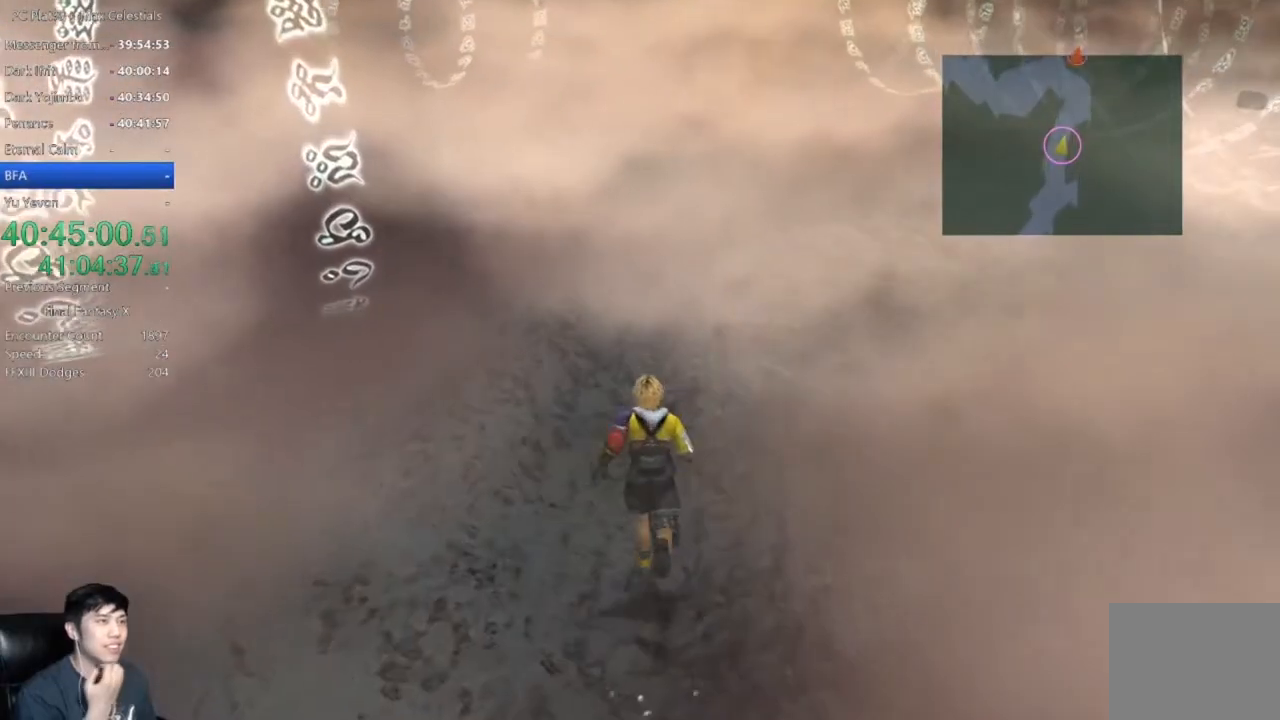
{"buttons": [], "left_stick": "up-right", "right_stick": "center", "button_events": []}
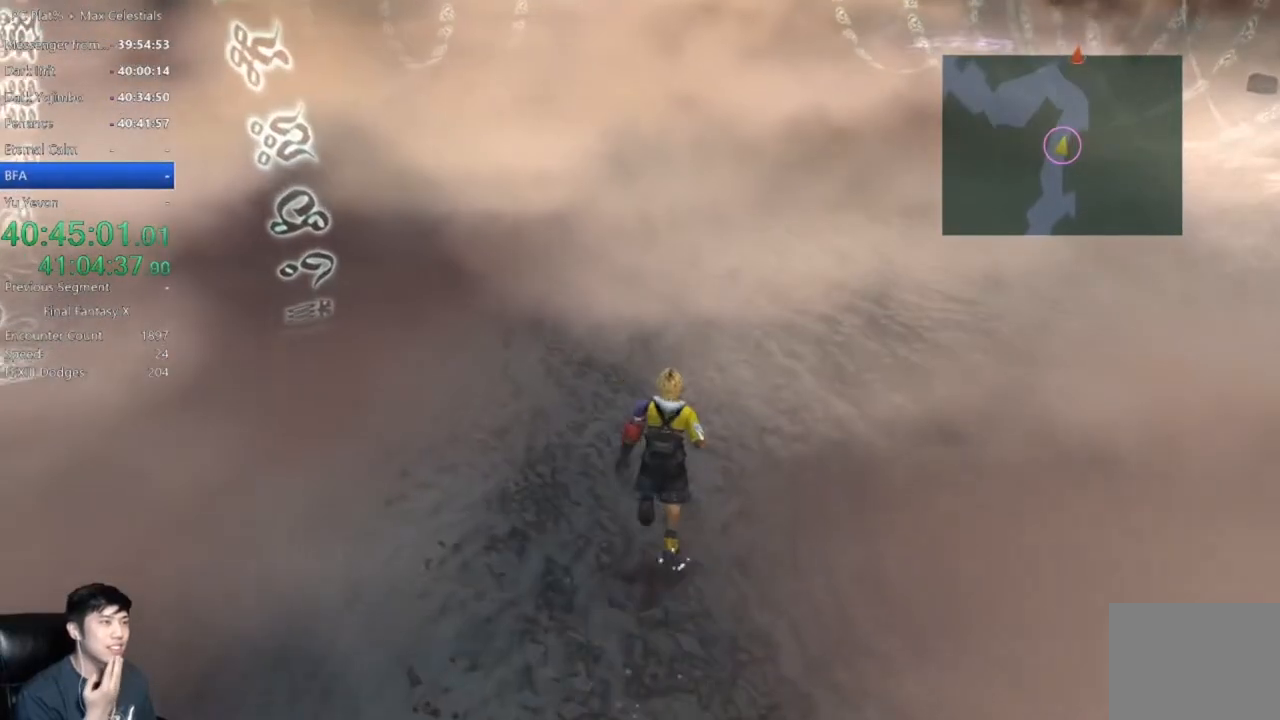
{"buttons": [], "left_stick": "up-right", "right_stick": "center", "button_events": []}
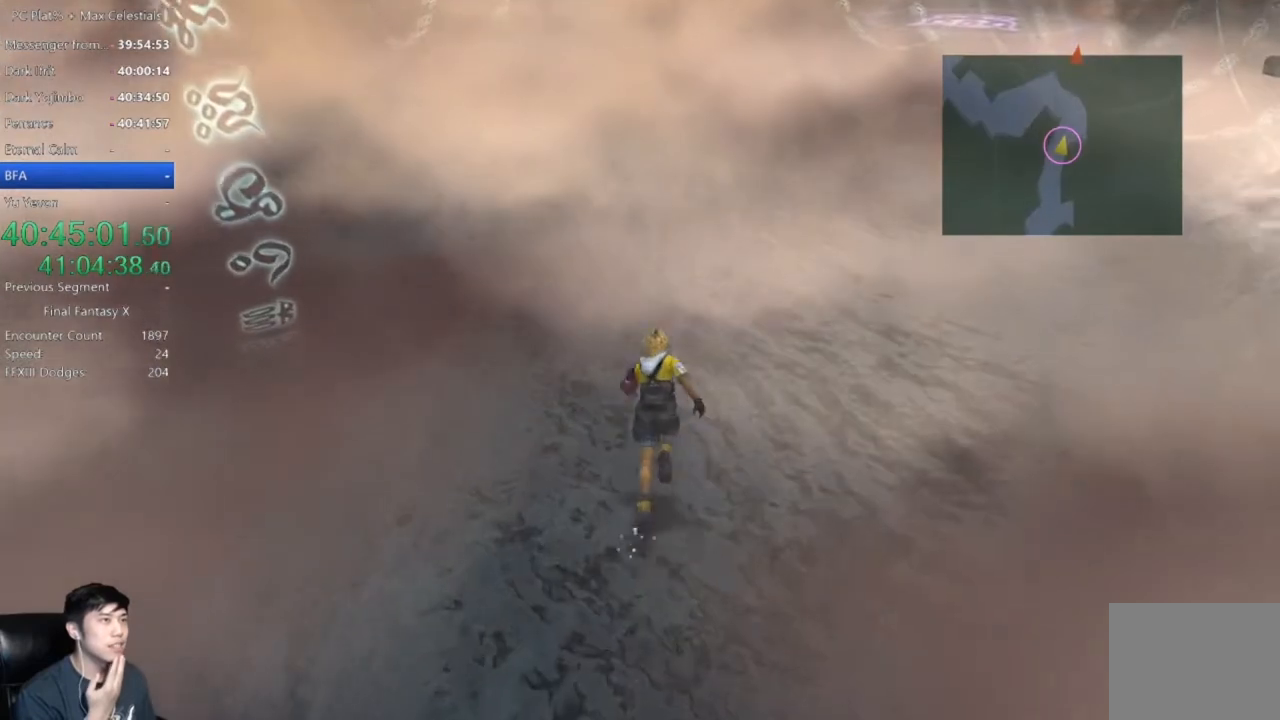
{"buttons": [], "left_stick": "up-right", "right_stick": "center", "button_events": []}
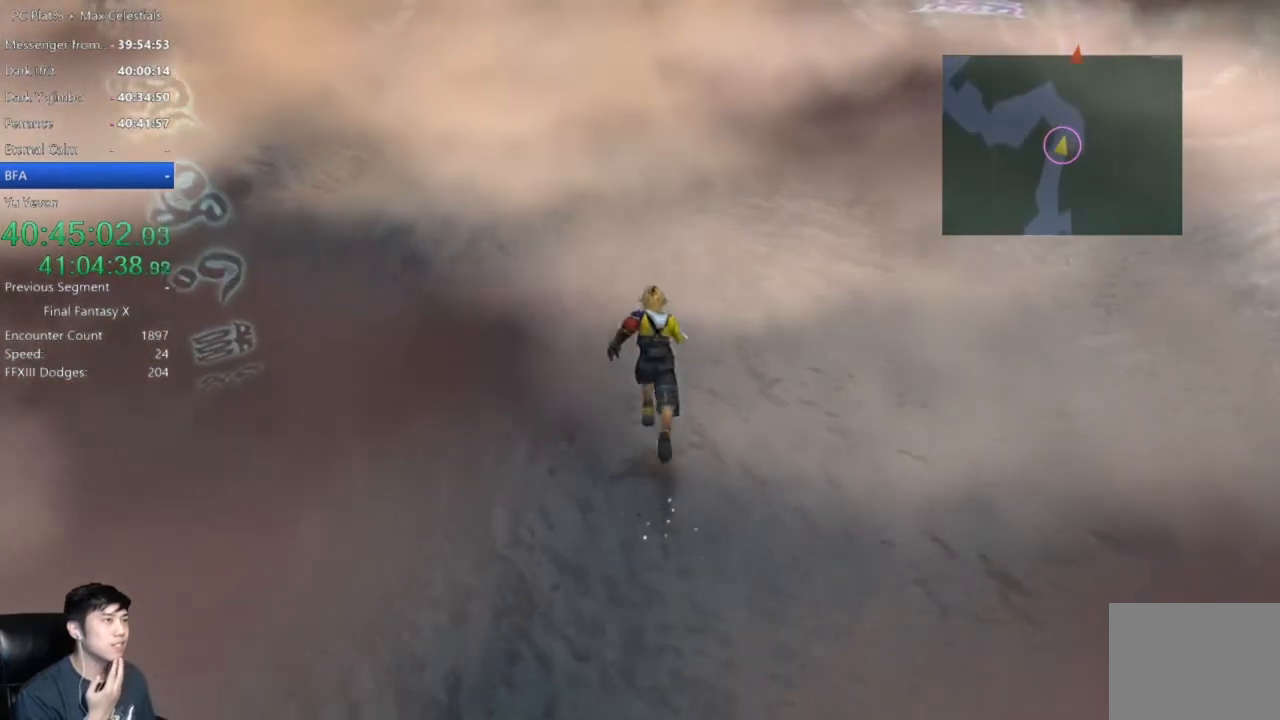
{"buttons": [], "left_stick": "up-right", "right_stick": "center", "button_events": []}
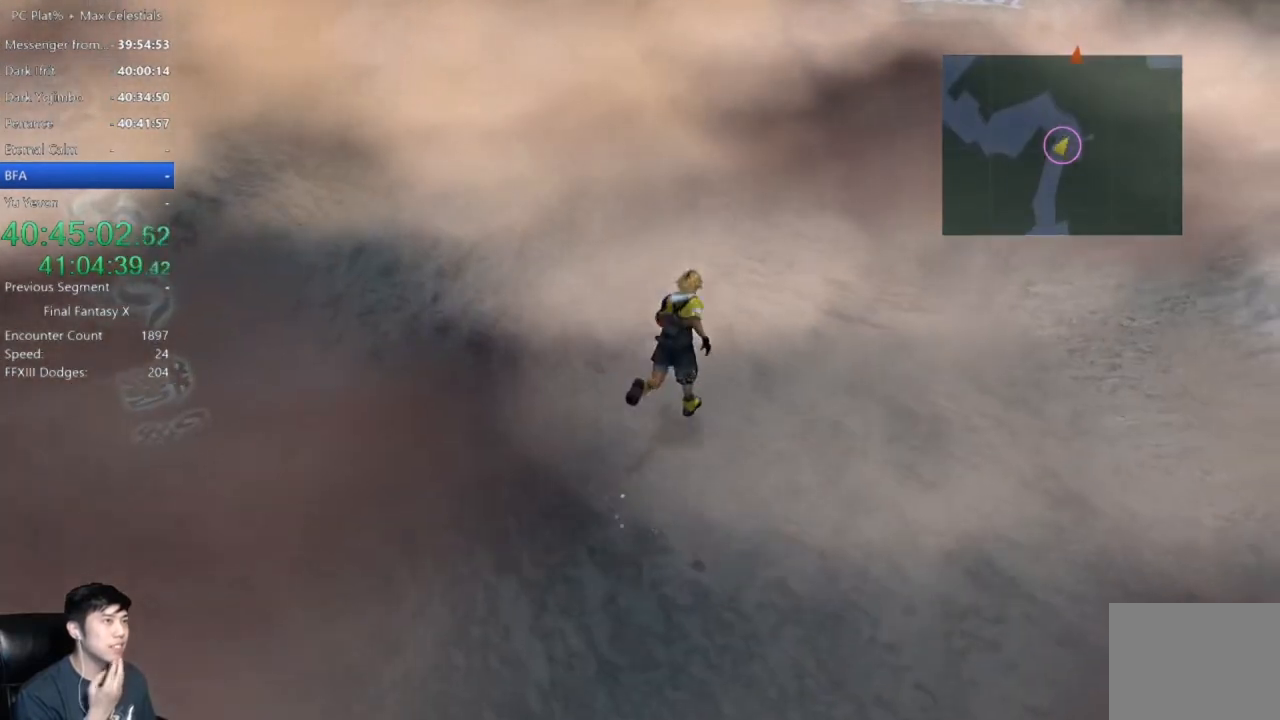
{"buttons": [], "left_stick": "up-left", "right_stick": "center", "button_events": []}
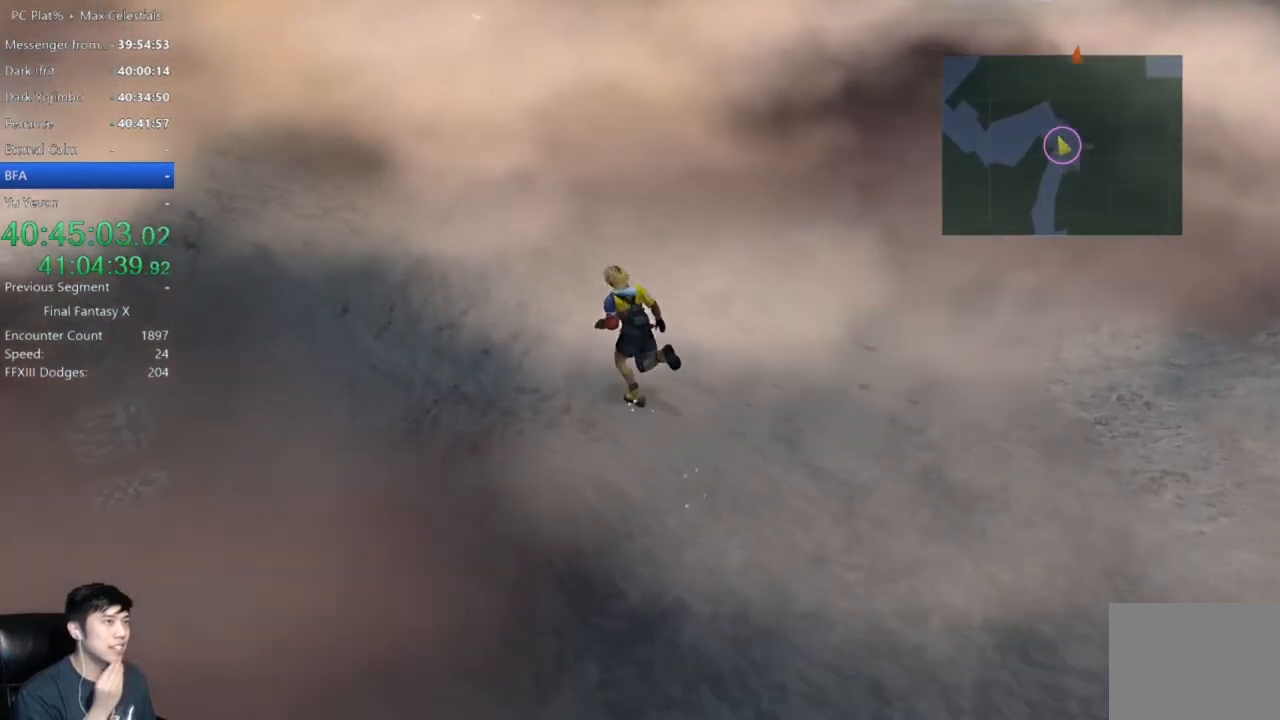
{"buttons": [], "left_stick": "up-left", "right_stick": "center", "button_events": []}
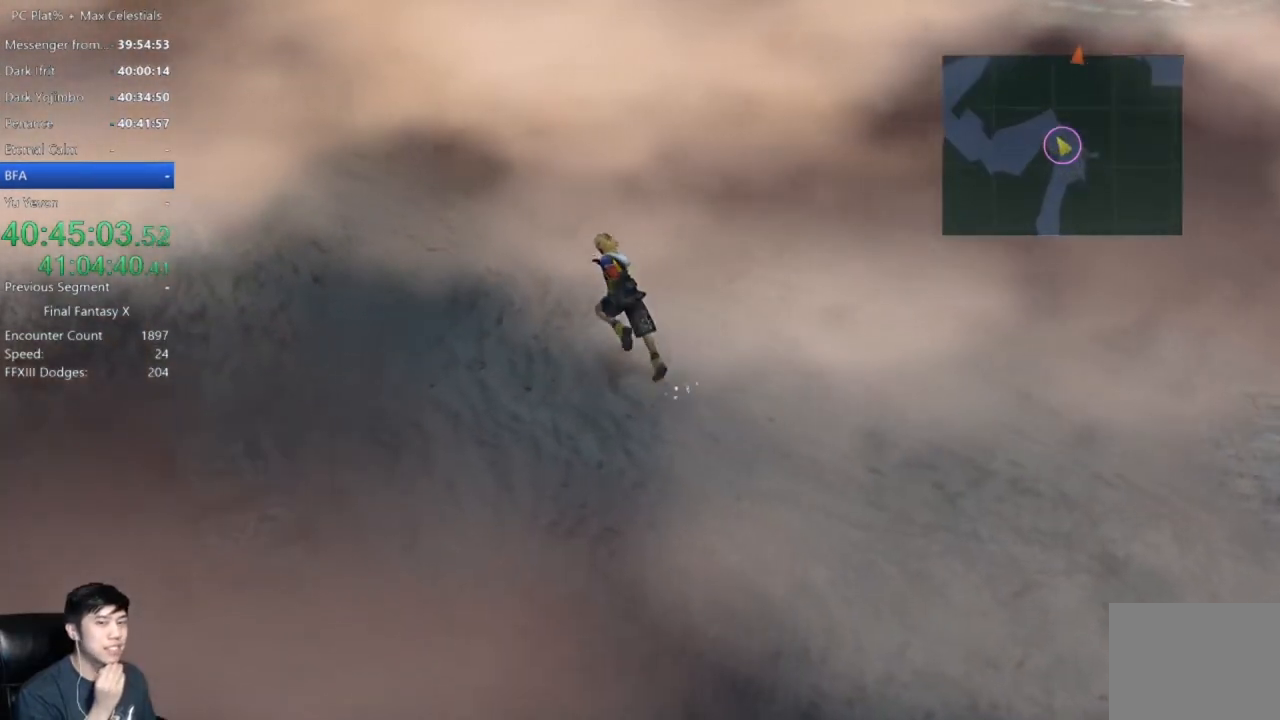
{"buttons": [], "left_stick": "up-left", "right_stick": "center", "button_events": []}
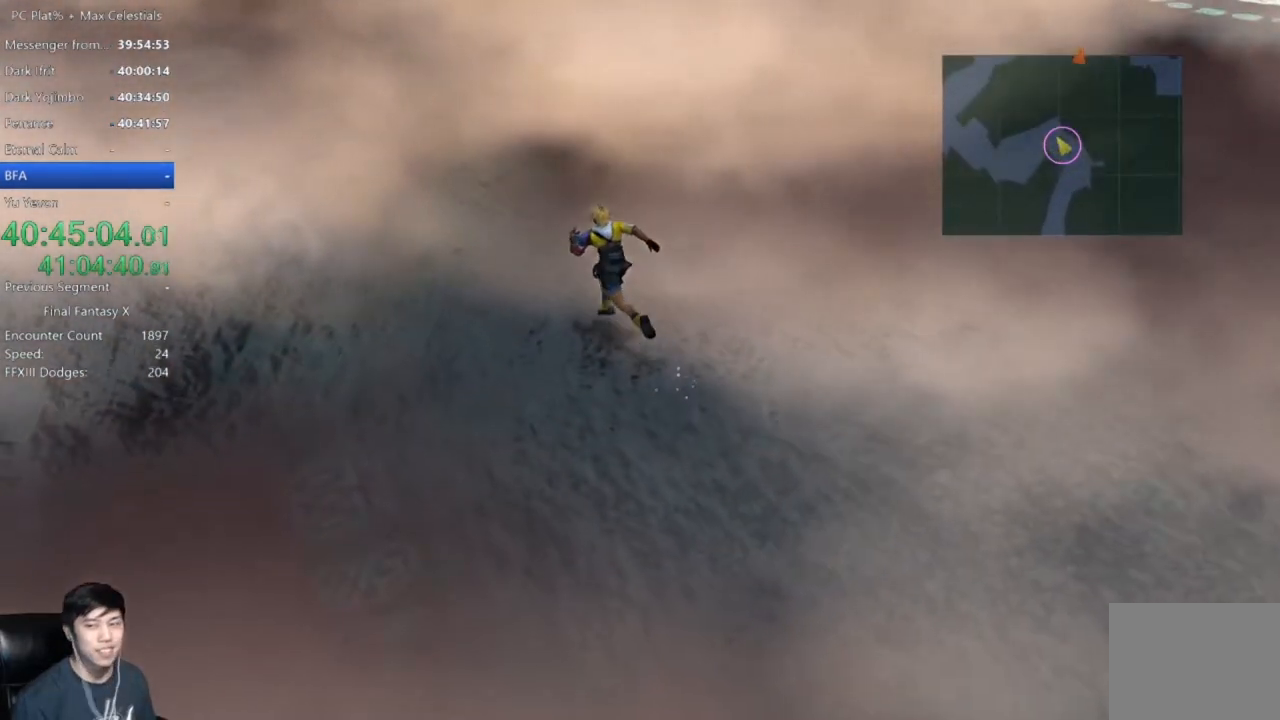
{"buttons": [], "left_stick": "up-left", "right_stick": "center", "button_events": []}
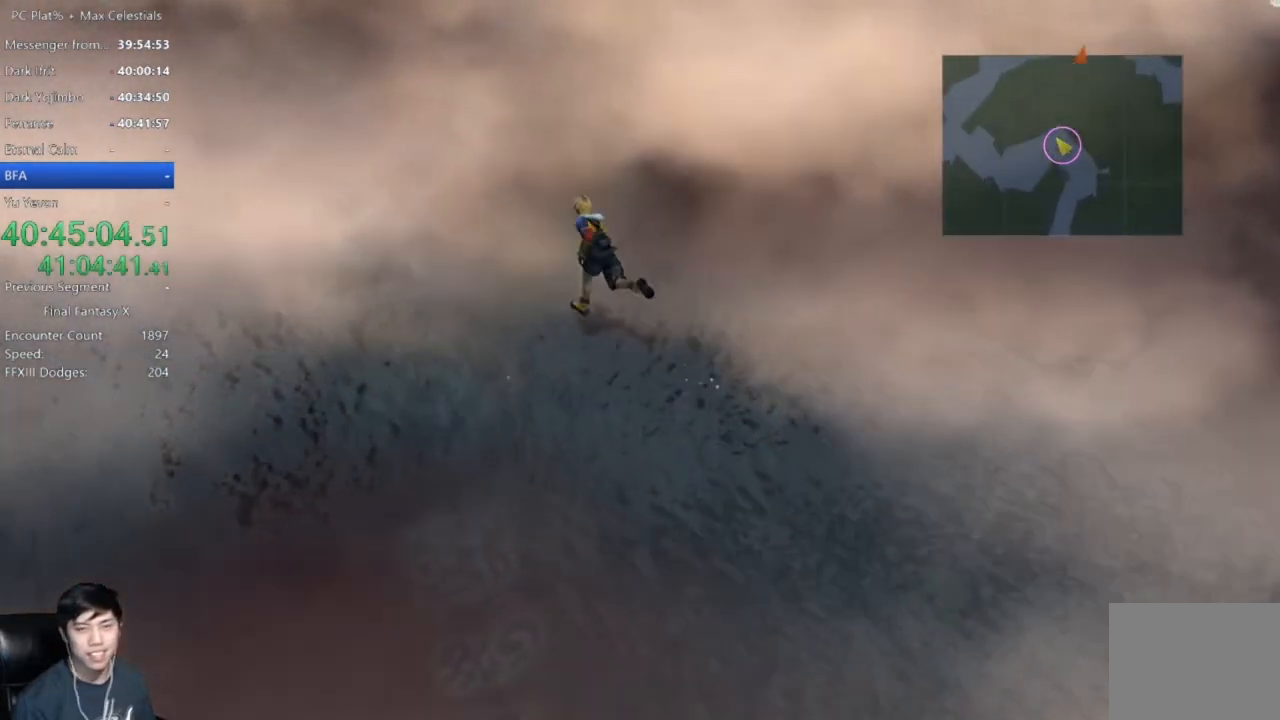
{"buttons": [], "left_stick": "down-left", "right_stick": "center", "button_events": []}
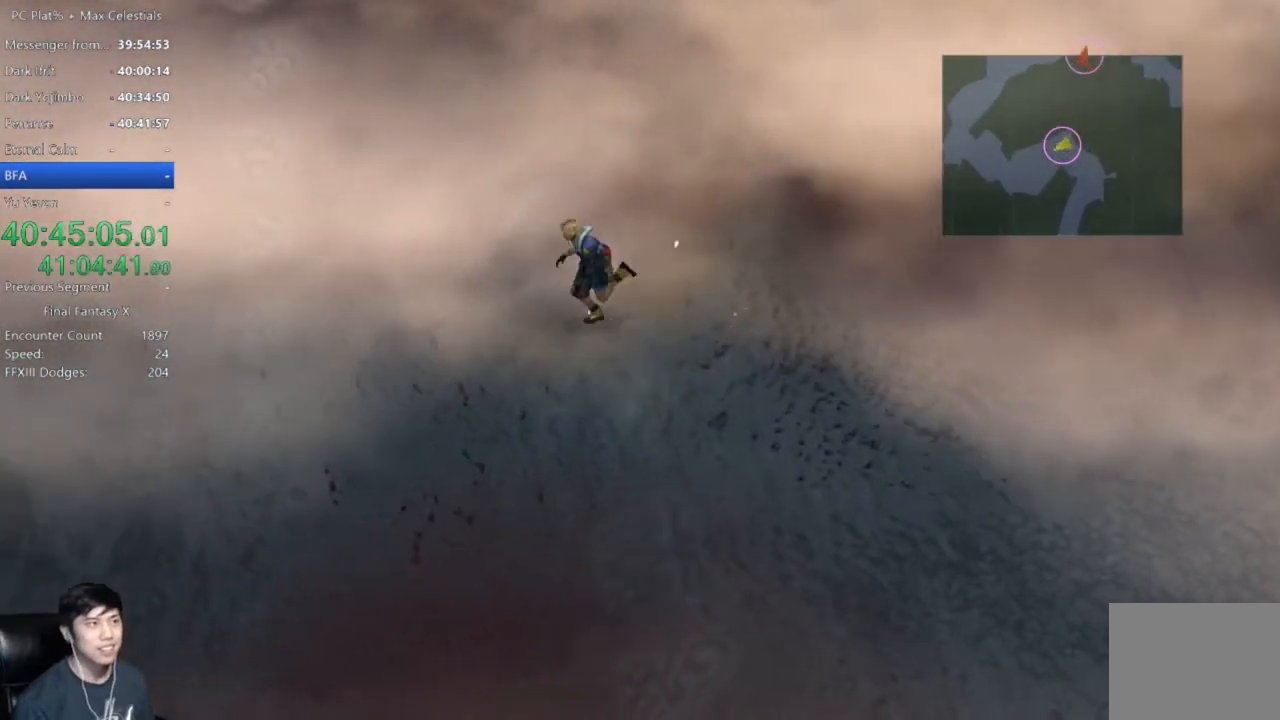
{"buttons": [], "left_stick": "down-left", "right_stick": "center", "button_events": []}
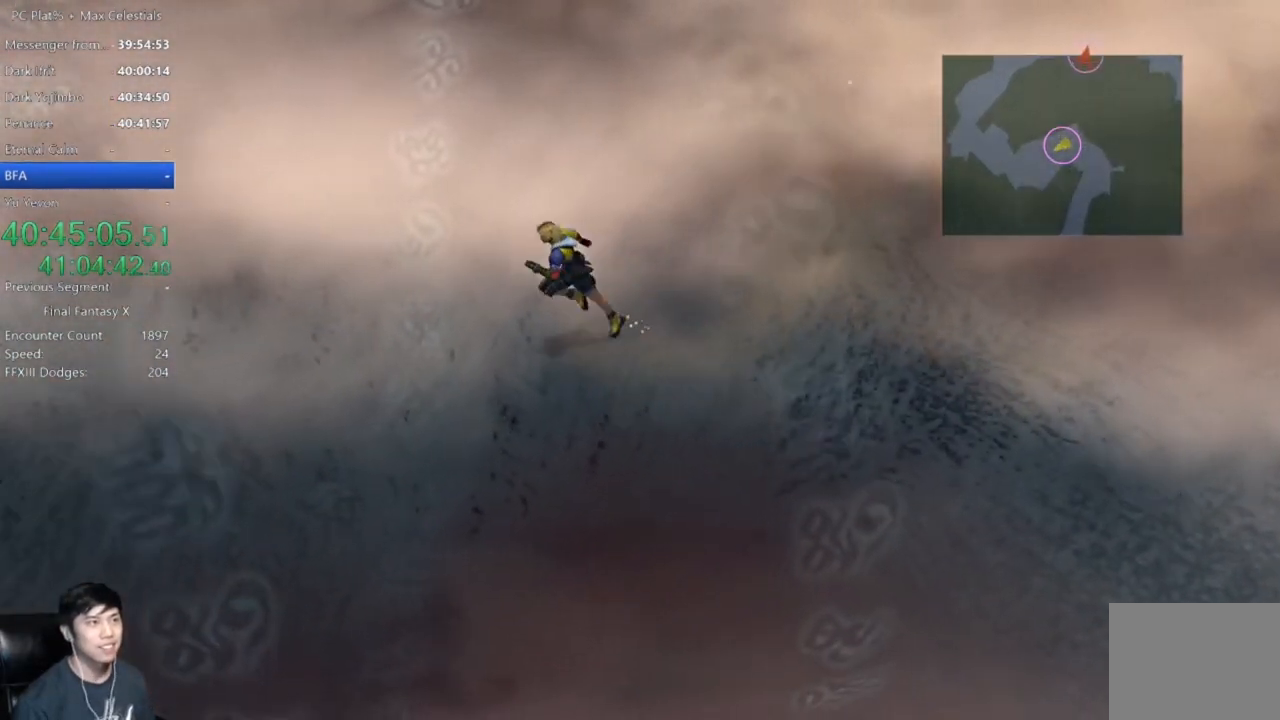
{"buttons": [], "left_stick": "down-left", "right_stick": "center", "button_events": []}
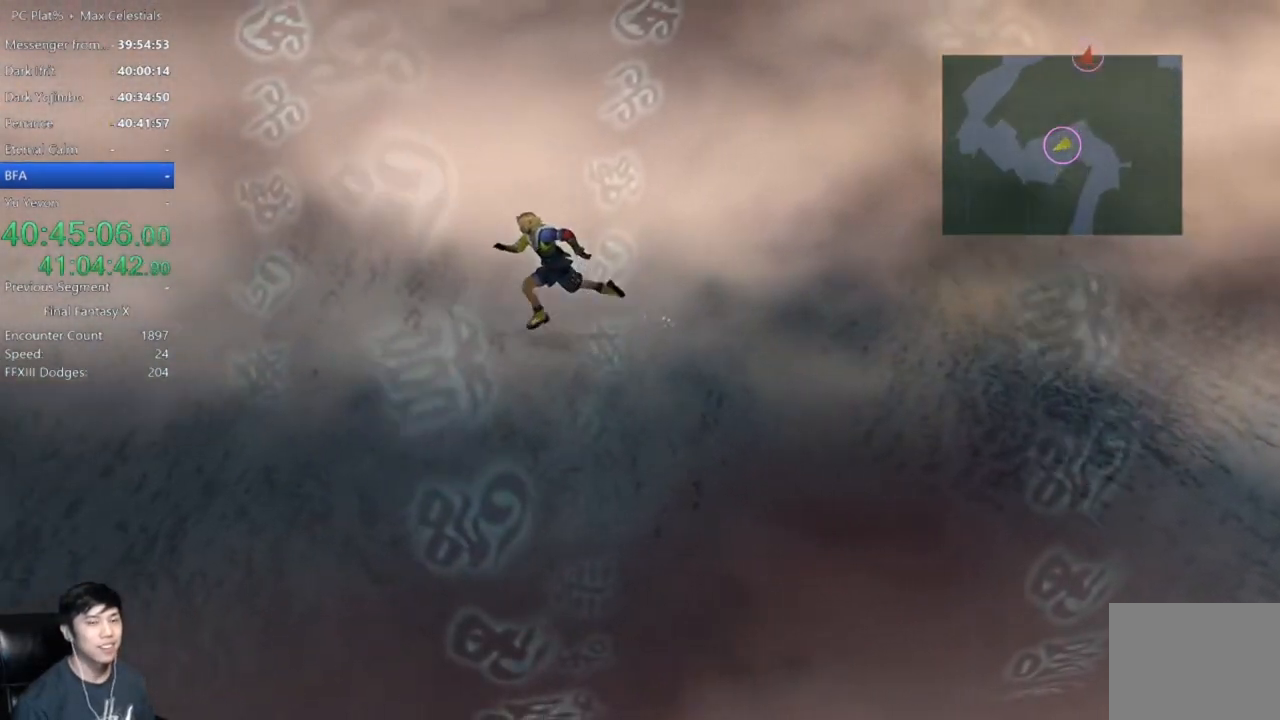
{"buttons": [], "left_stick": "down-left", "right_stick": "center", "button_events": []}
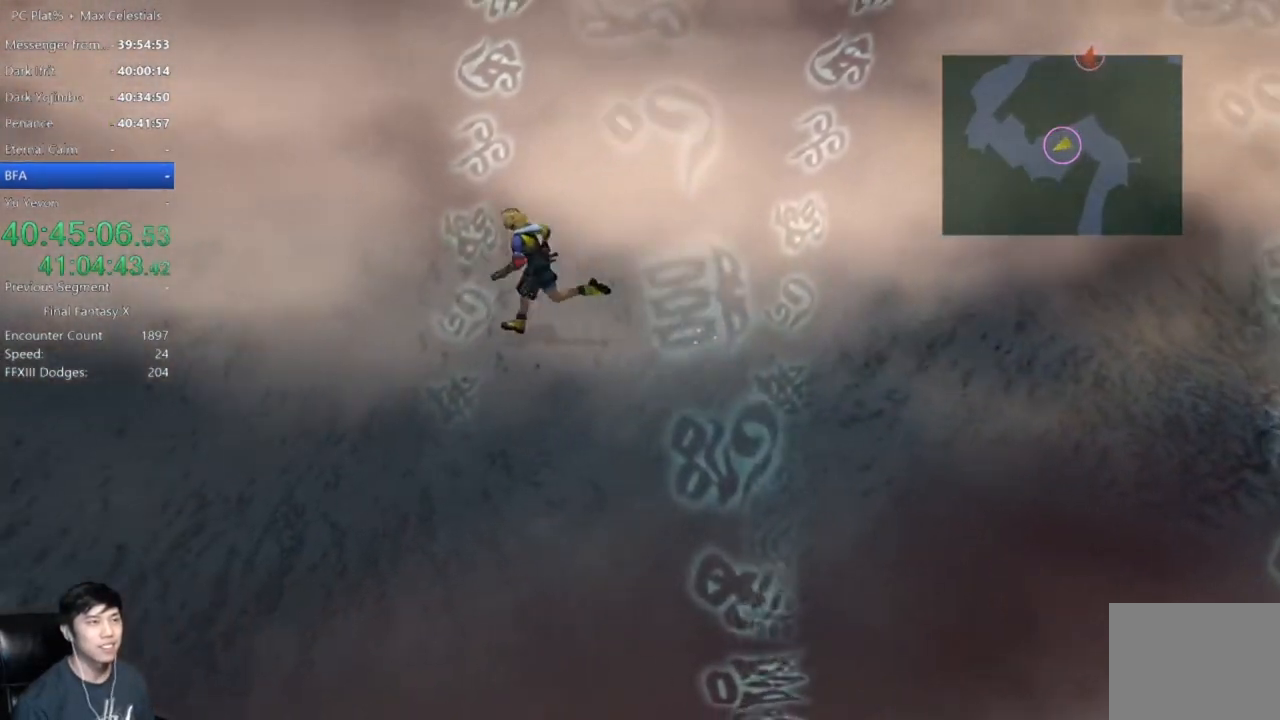
{"buttons": [], "left_stick": "left", "right_stick": "center", "button_events": []}
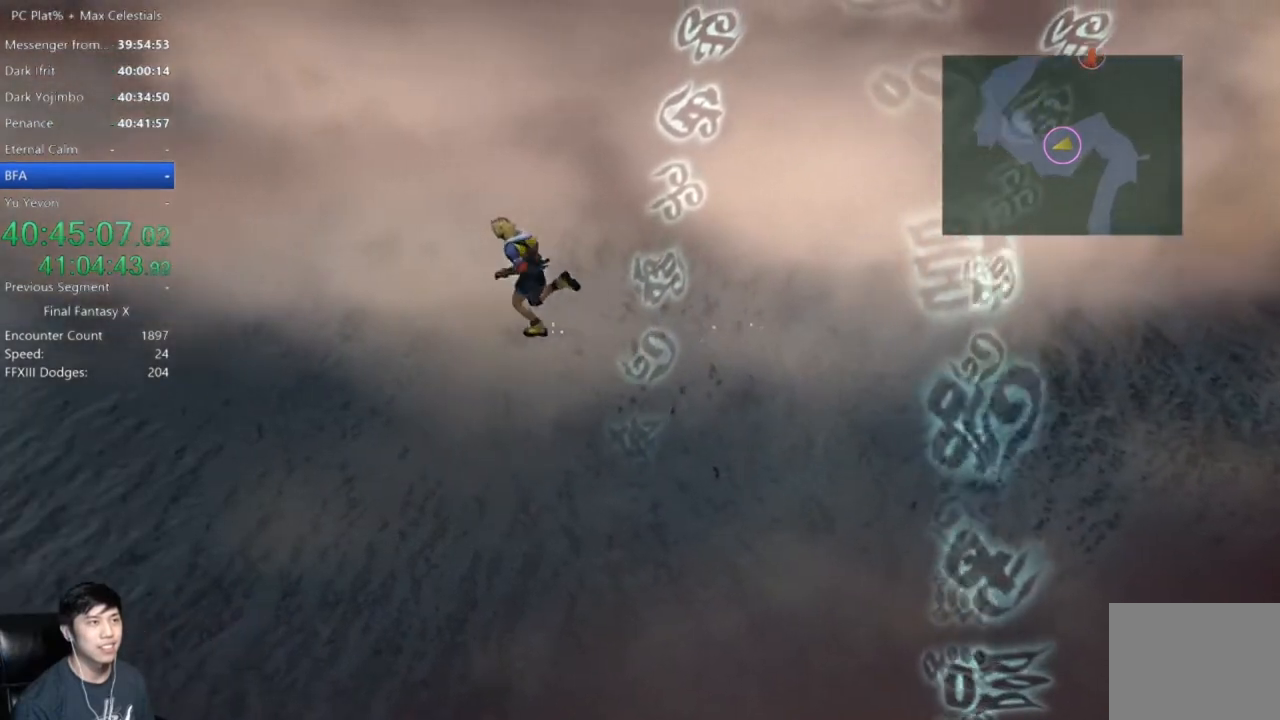
{"buttons": [], "left_stick": "left", "right_stick": "center", "button_events": []}
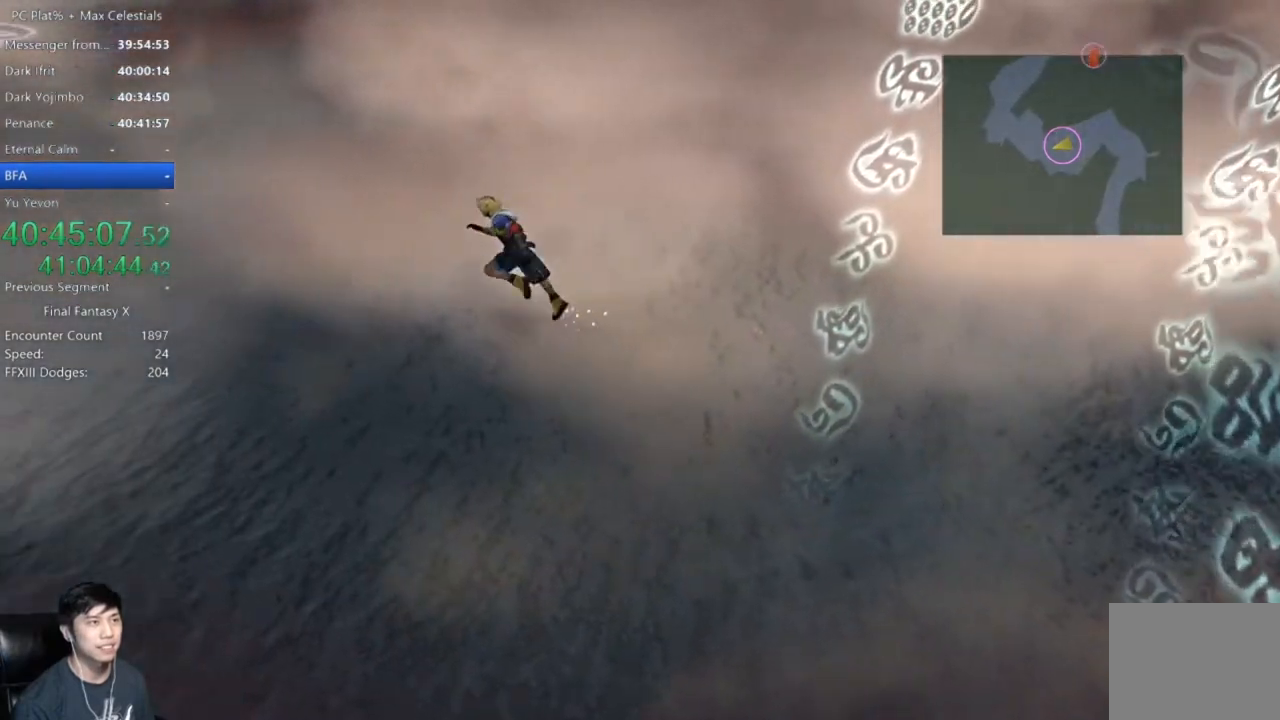
{"buttons": [], "left_stick": "up-left", "right_stick": "center", "button_events": []}
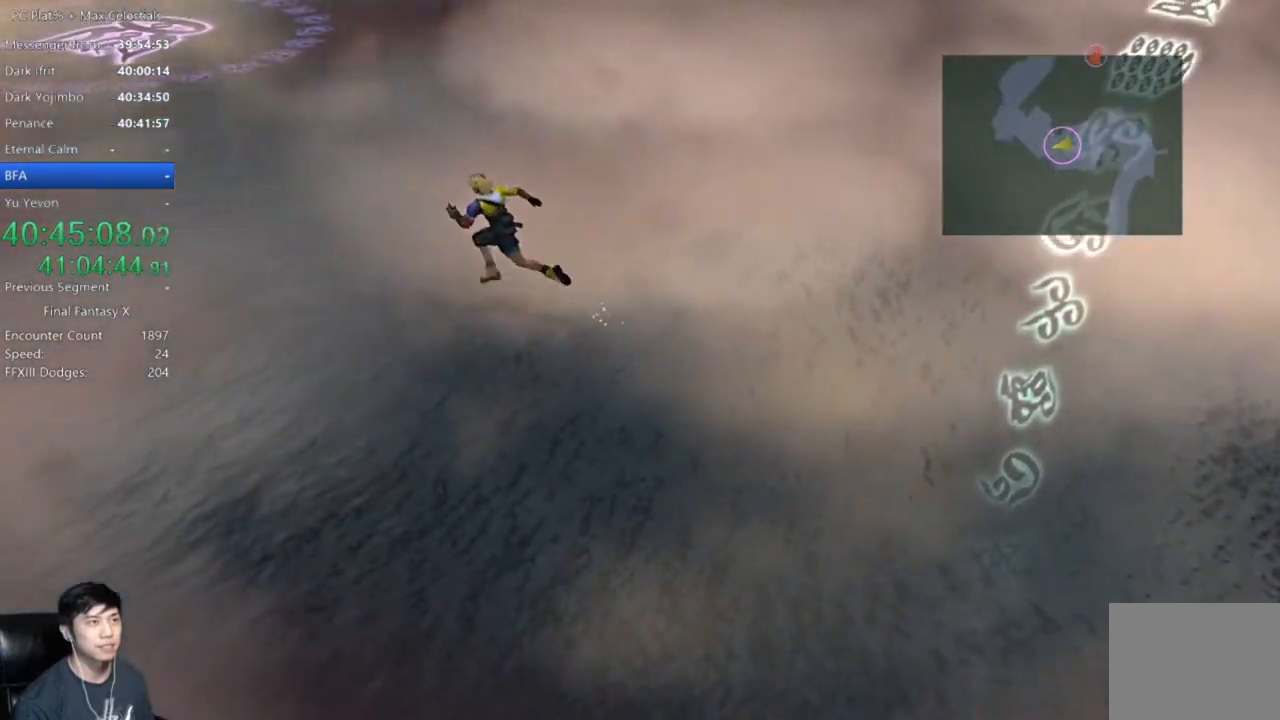
{"buttons": [], "left_stick": "up-left", "right_stick": "center", "button_events": []}
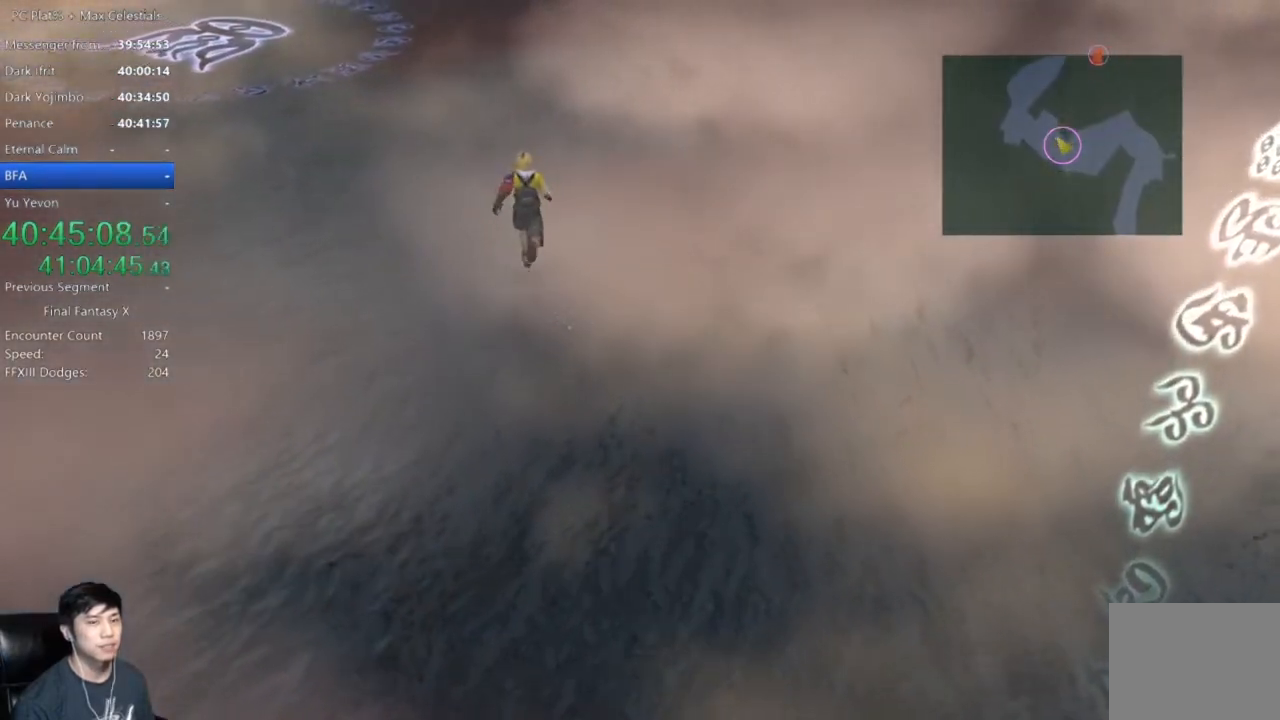
{"buttons": [], "left_stick": "up-left", "right_stick": "center", "button_events": []}
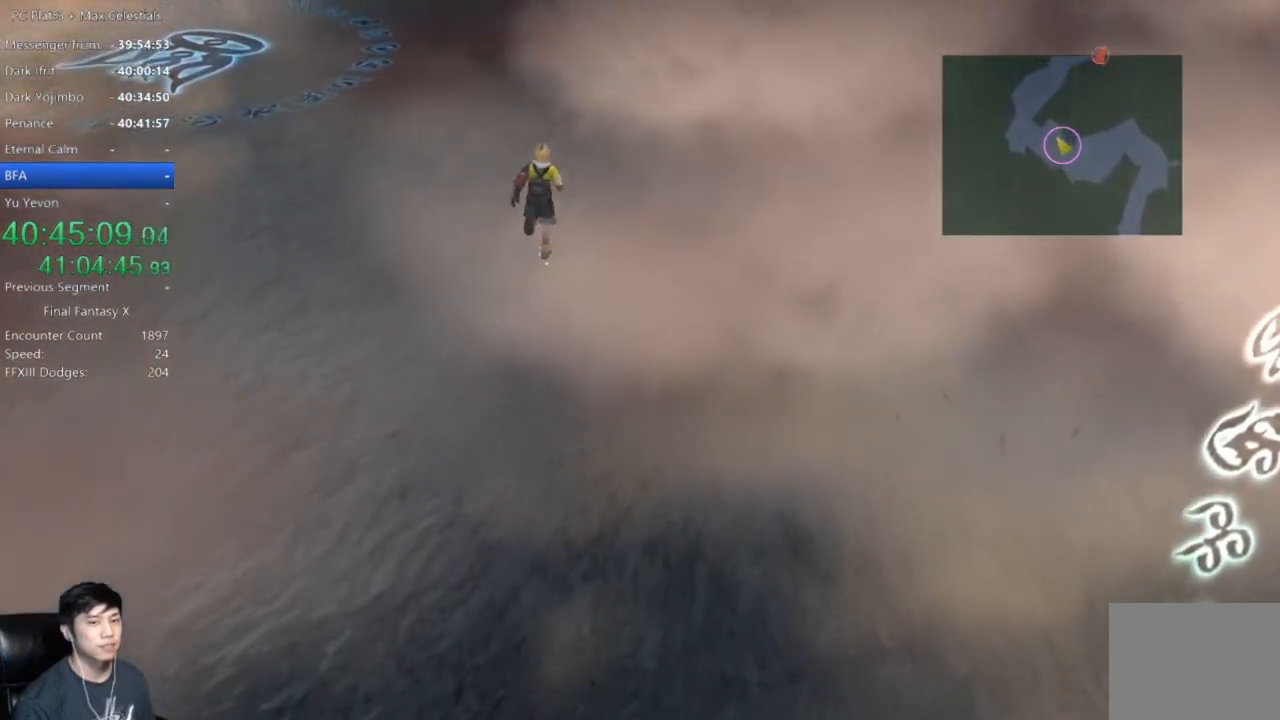
{"buttons": [], "left_stick": "up-left", "right_stick": "center", "button_events": []}
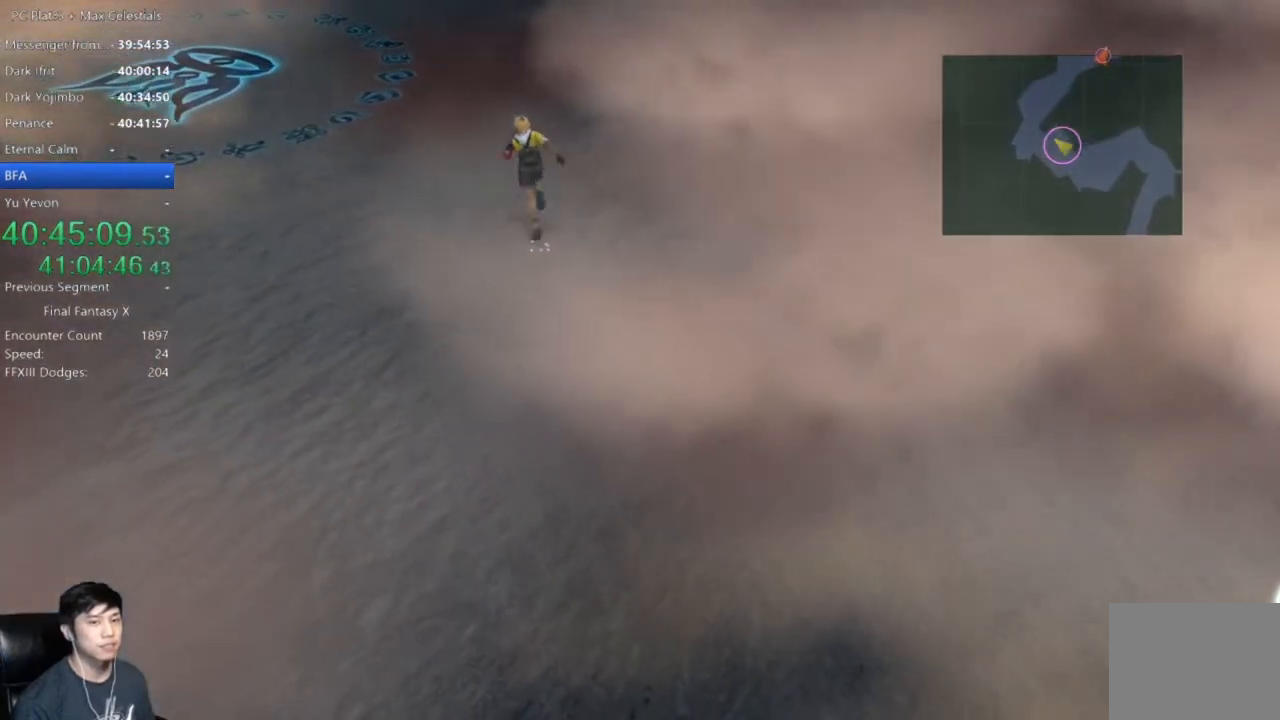
{"buttons": [], "left_stick": "up-left", "right_stick": "center", "button_events": []}
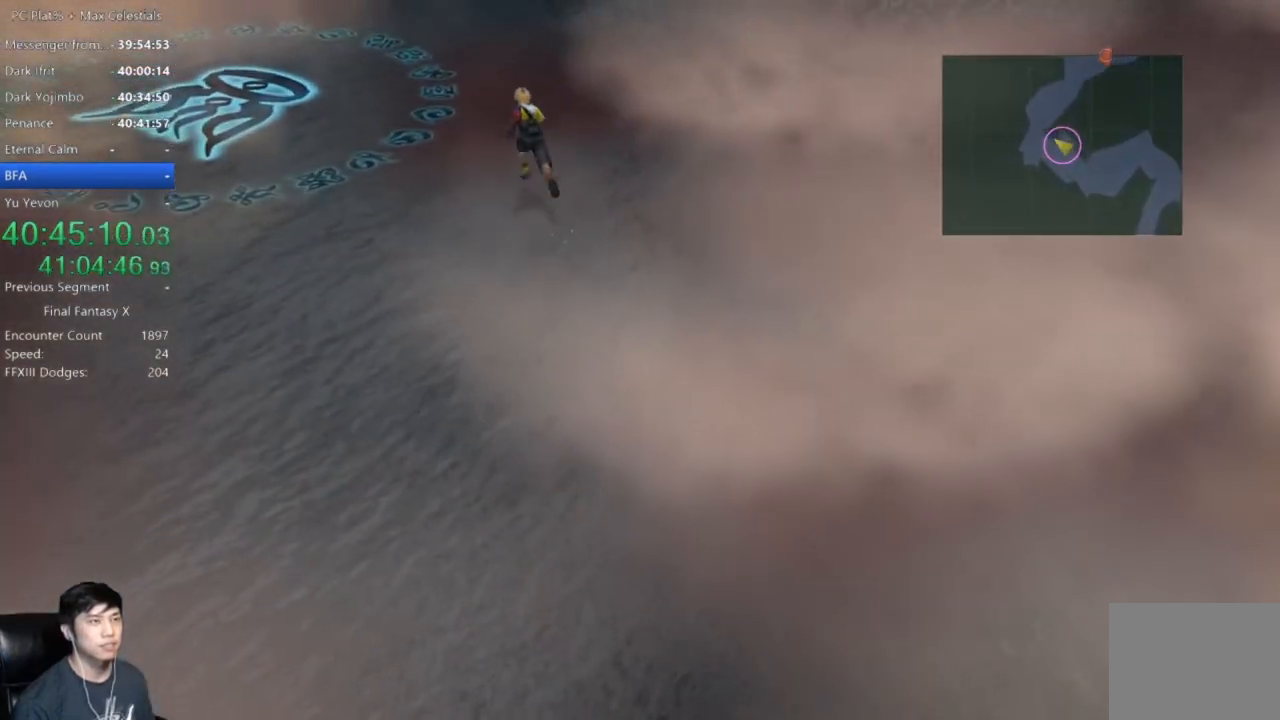
{"buttons": [], "left_stick": "up-left", "right_stick": "center", "button_events": []}
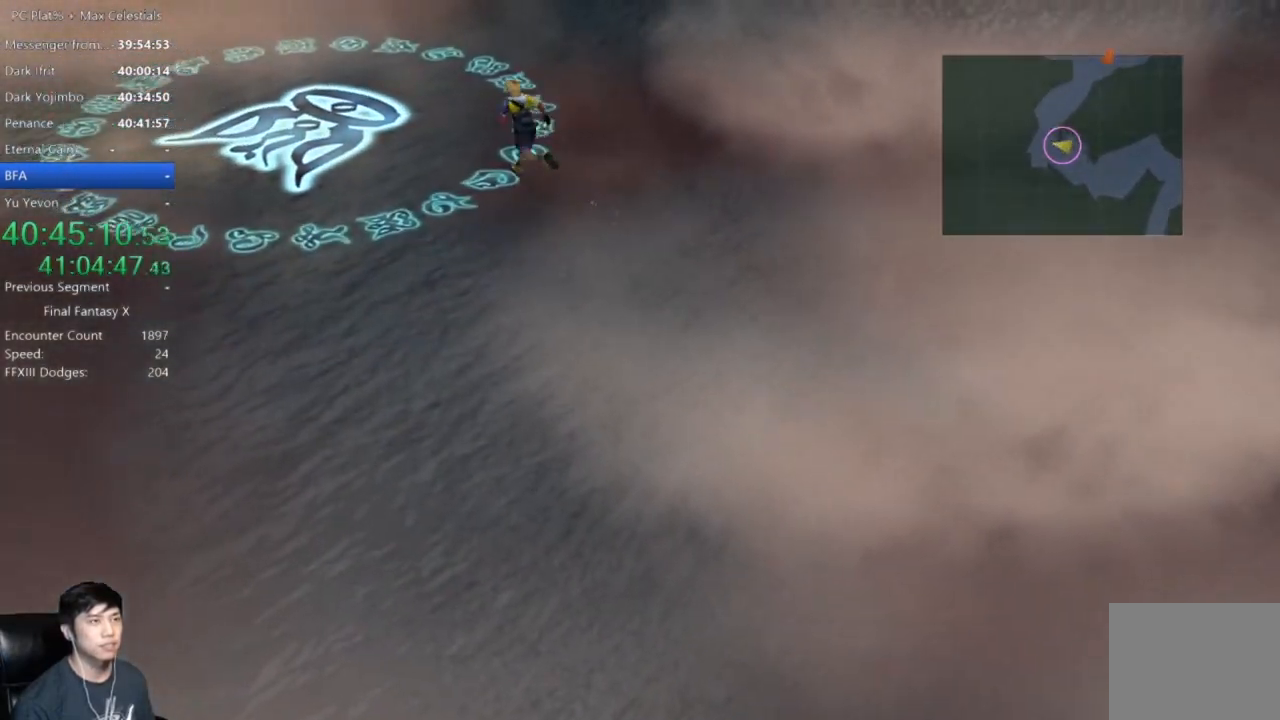
{"buttons": [], "left_stick": "up", "right_stick": "center", "button_events": []}
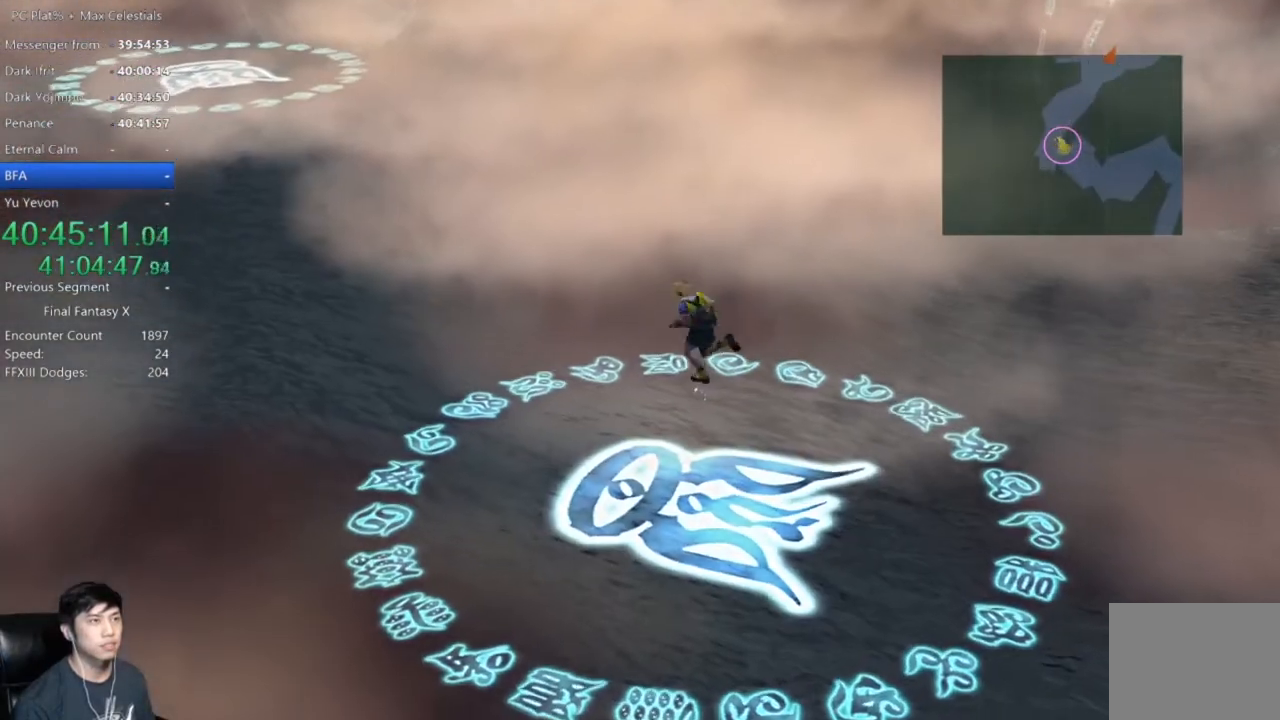
{"buttons": [], "left_stick": "left", "right_stick": "center", "button_events": []}
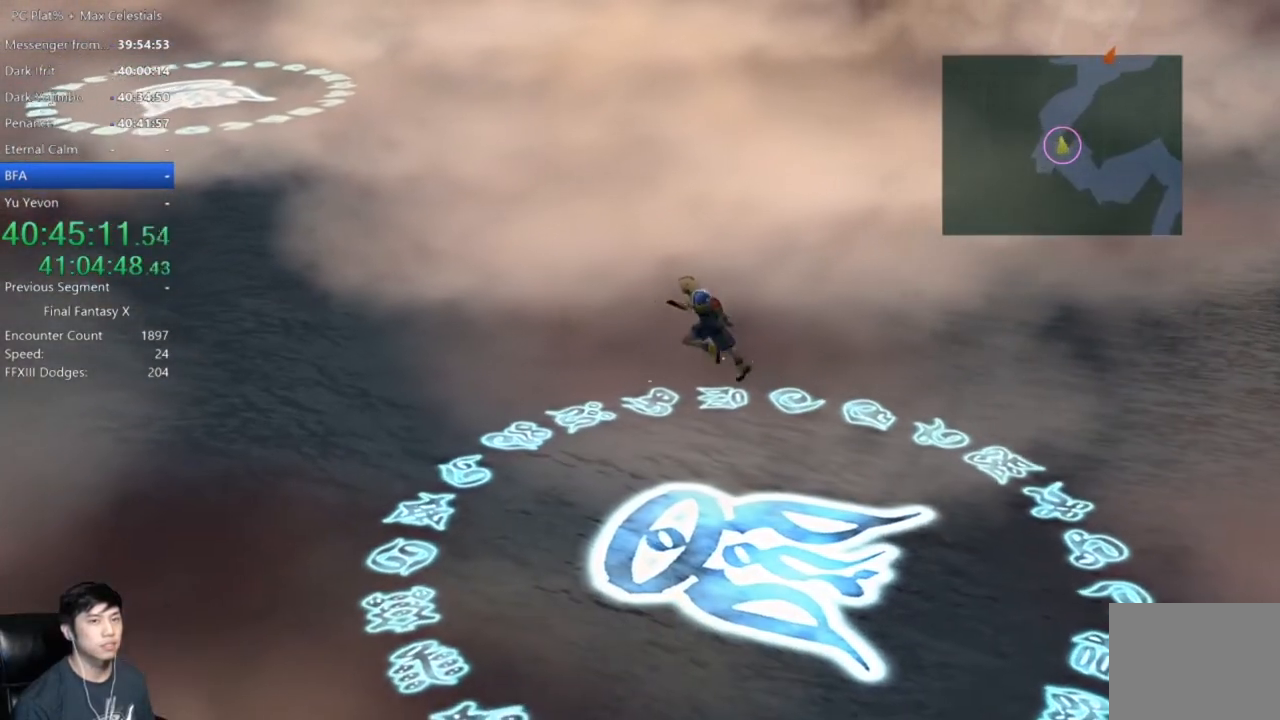
{"buttons": [], "left_stick": "left", "right_stick": "center", "button_events": []}
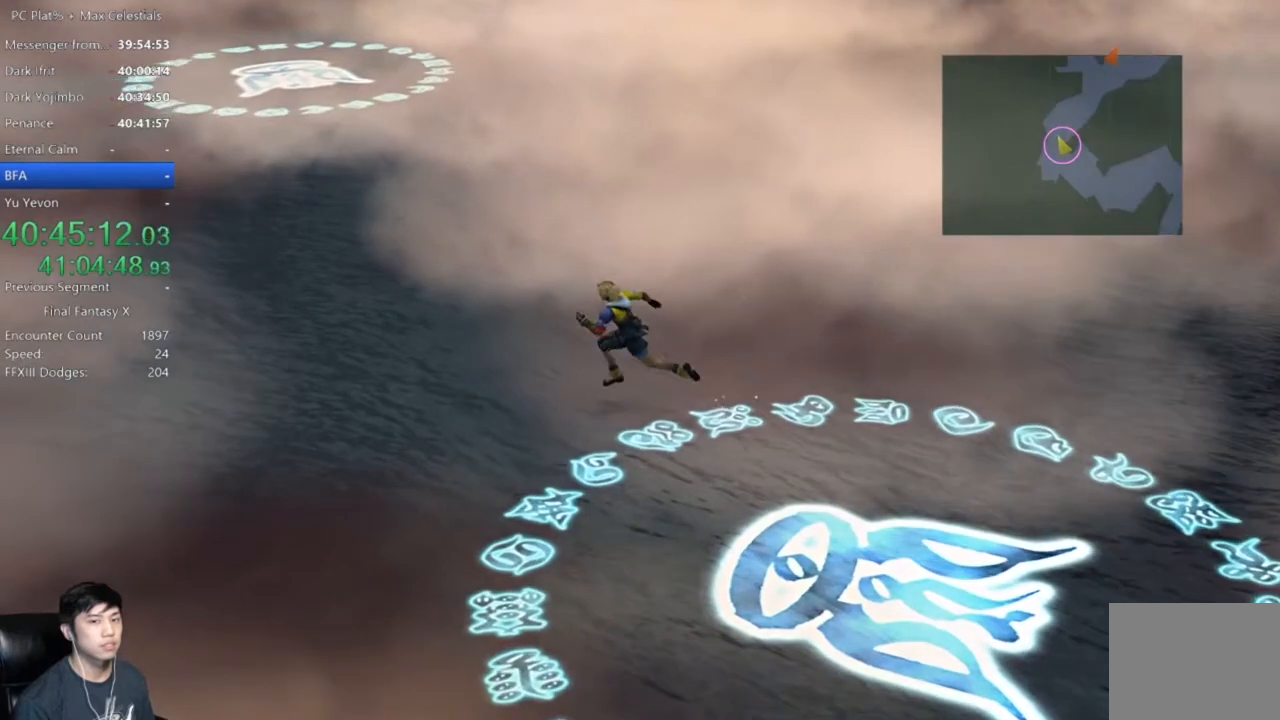
{"buttons": [], "left_stick": "up-left", "right_stick": "center", "button_events": []}
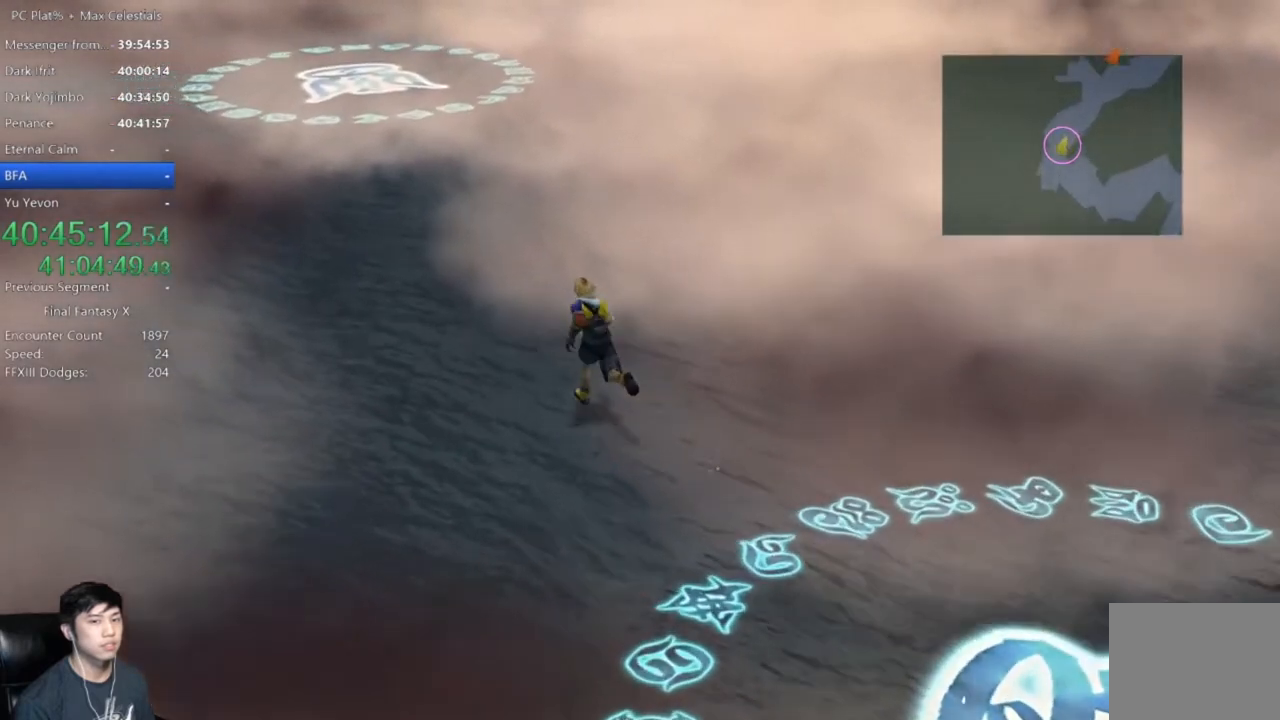
{"buttons": [], "left_stick": "up", "right_stick": "center", "button_events": []}
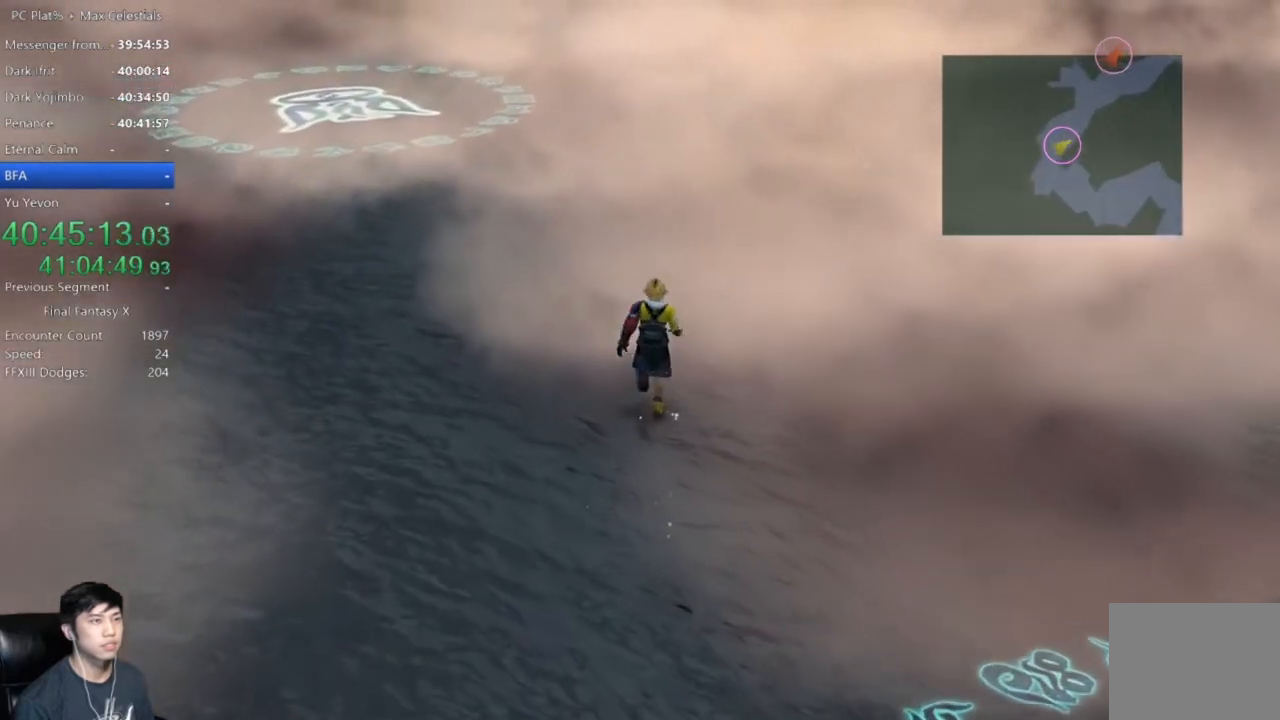
{"buttons": [], "left_stick": "up-left", "right_stick": "center", "button_events": []}
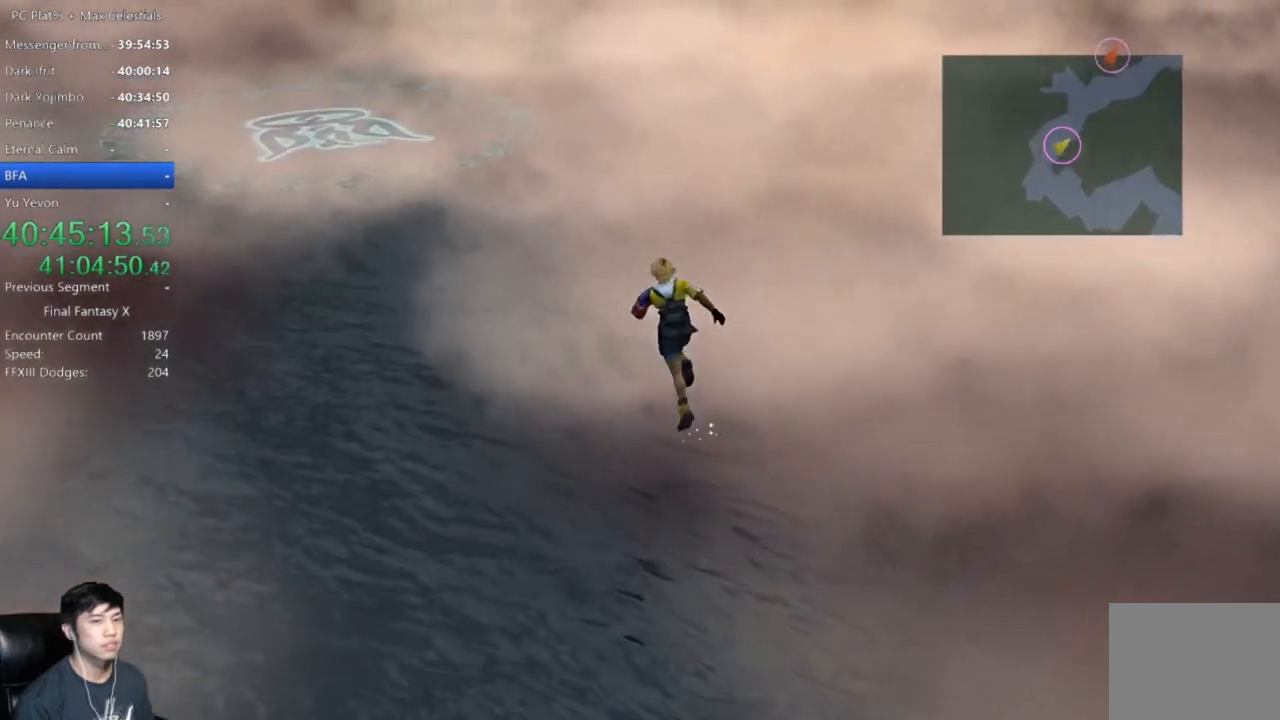
{"buttons": [], "left_stick": "up", "right_stick": "center", "button_events": []}
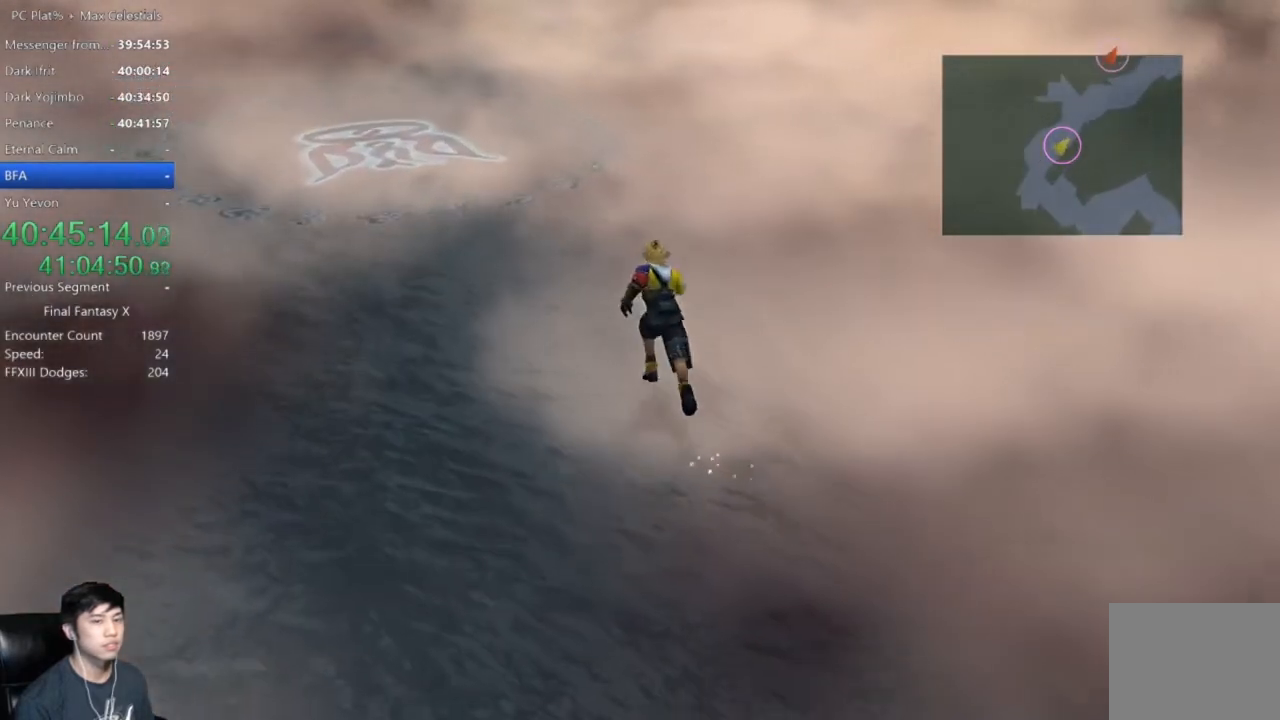
{"buttons": [], "left_stick": "up", "right_stick": "center", "button_events": []}
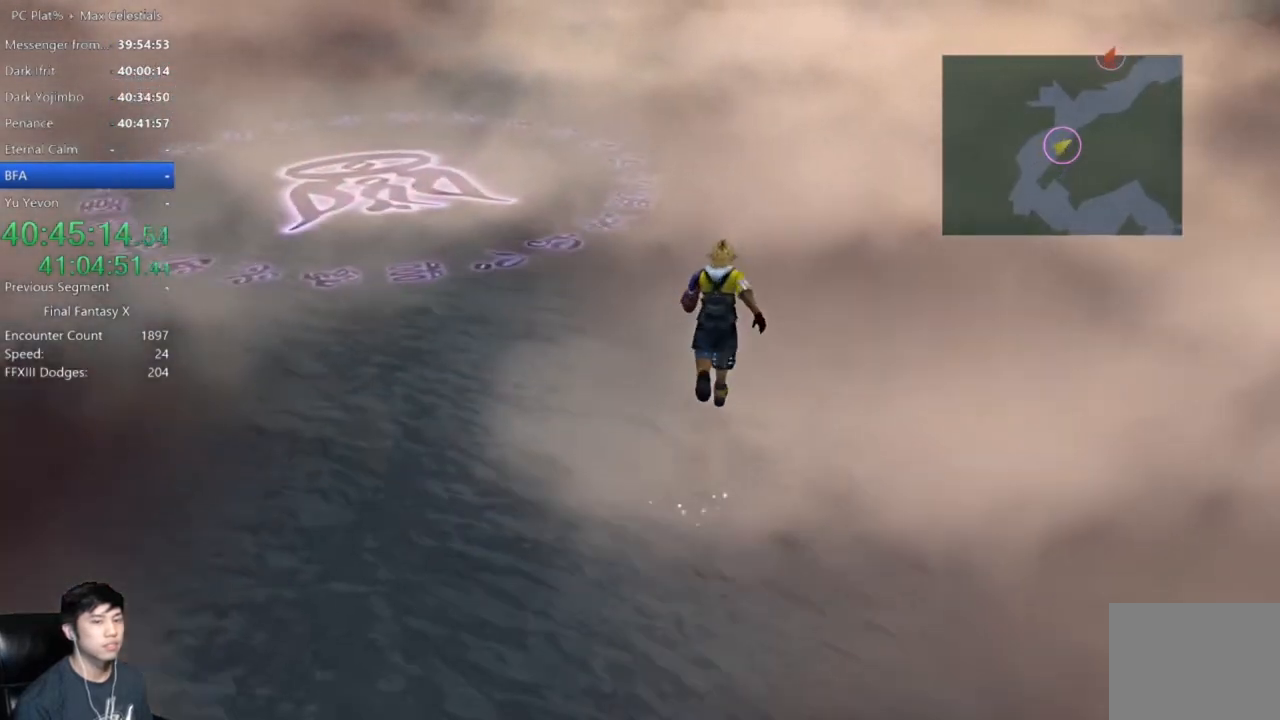
{"buttons": [], "left_stick": "up", "right_stick": "center", "button_events": []}